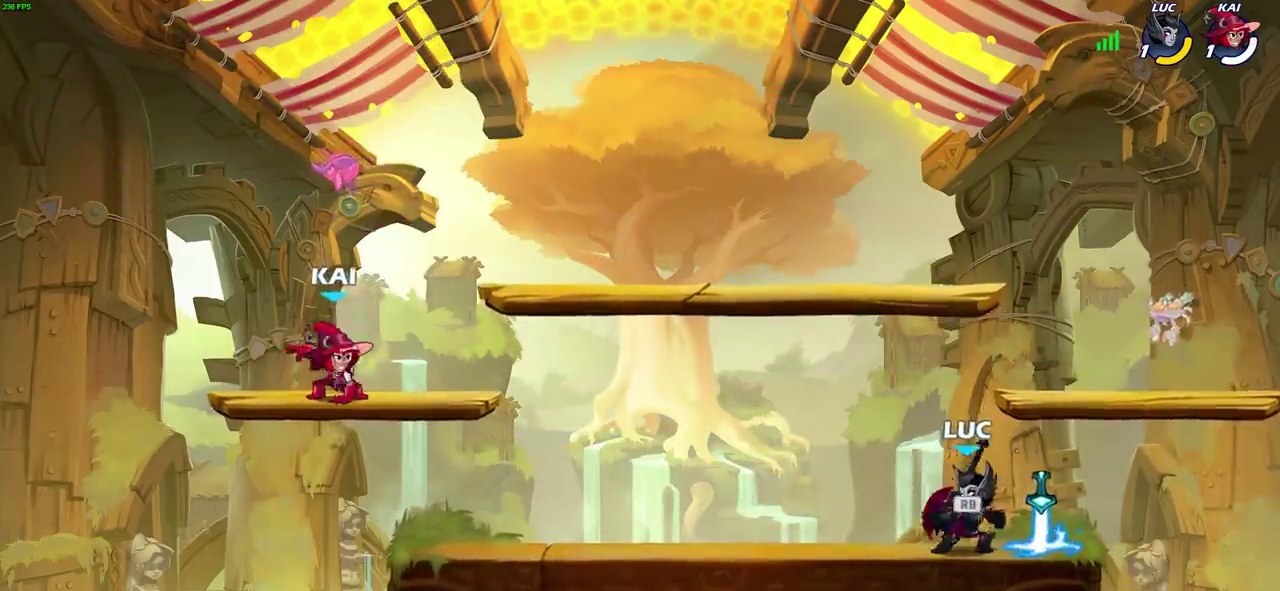
Gameplay with a controller (PlayStation layout); each line is a JSON object with the inputs held at the frame after it (dt_ms = milliseconds from this image to that frame). "events" lists button and stick changes between this image and that frame as [ms after this image, input, new state], when the widget could be followed in between.
{"dt_ms": 400, "buttons": [], "left_stick": "left", "right_stick": "center"}
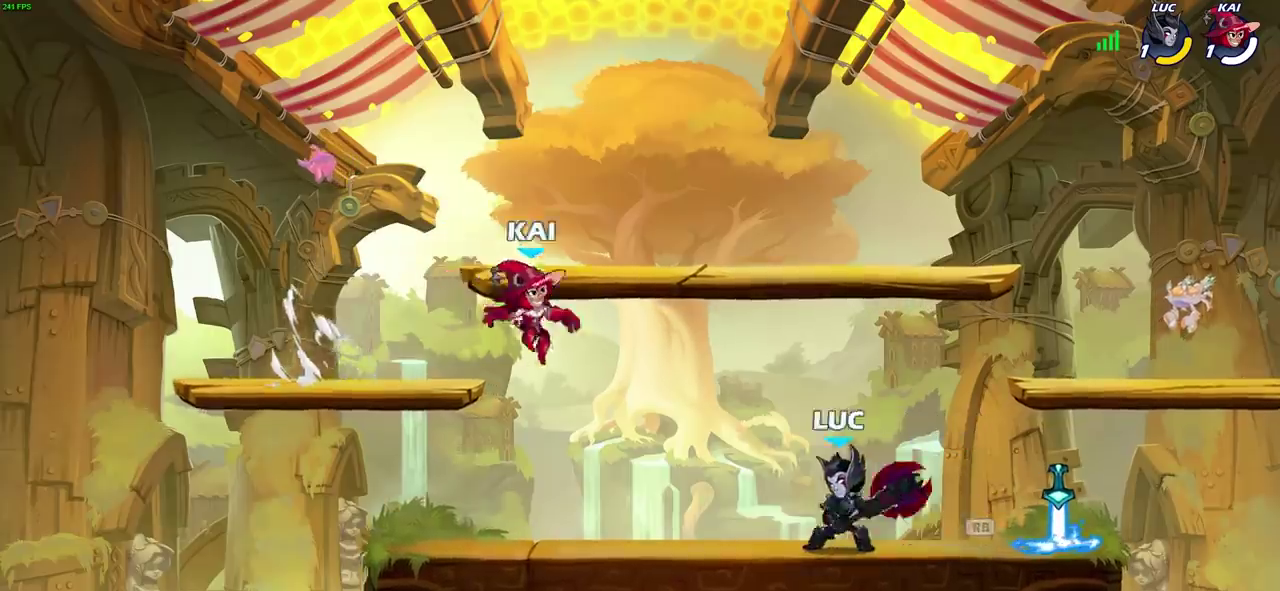
{"dt_ms": 800, "buttons": [], "left_stick": "center", "right_stick": "center", "events": [[617, "left_stick", "right"], [733, "left_stick", "center"]]}
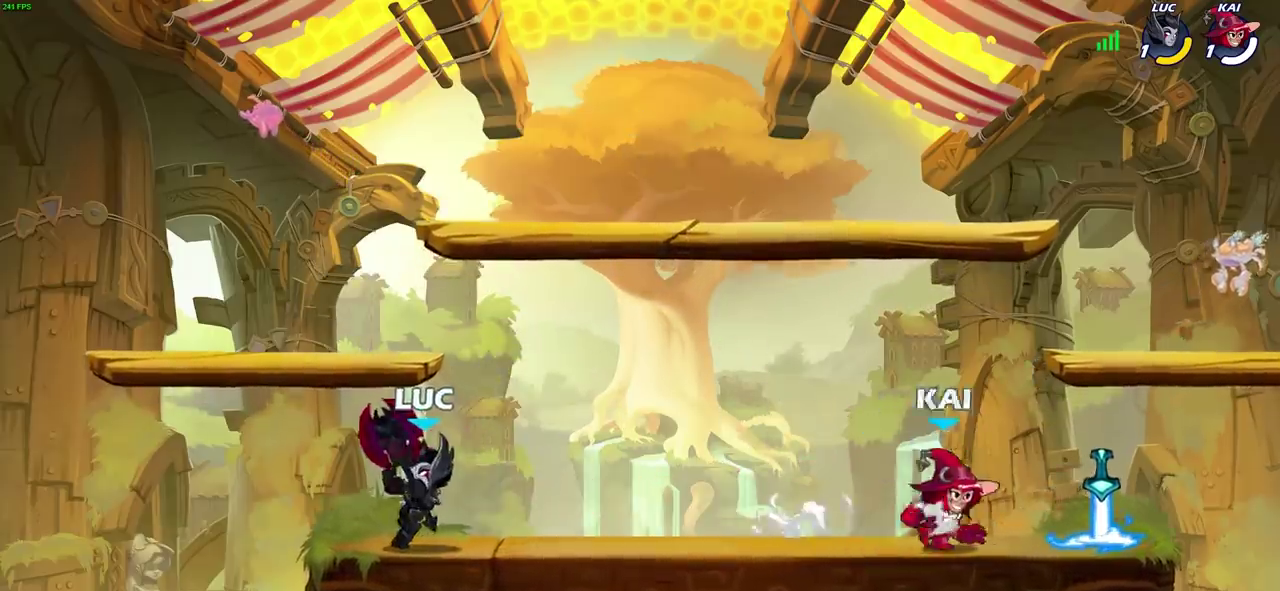
{"dt_ms": 300, "buttons": [], "left_stick": "center", "right_stick": "center", "events": [[167, "left_stick", "right"], [183, "R2", "down"], [233, "left_stick", "center"], [300, "R2", "up"]]}
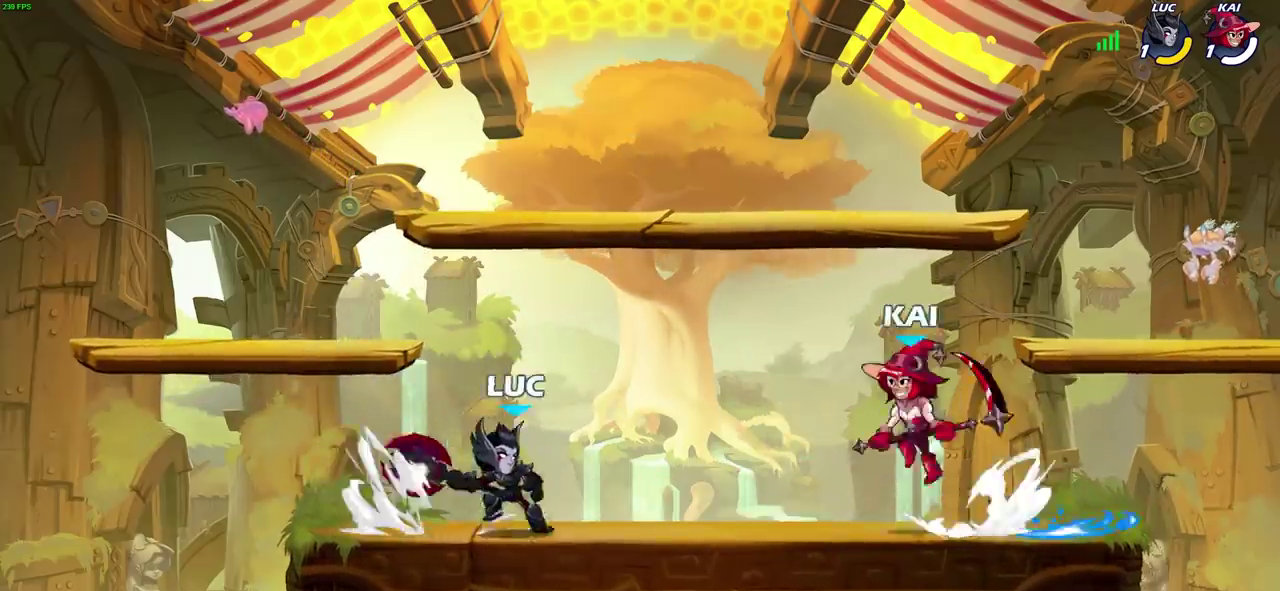
{"dt_ms": 400, "buttons": [], "left_stick": "center", "right_stick": "center", "events": []}
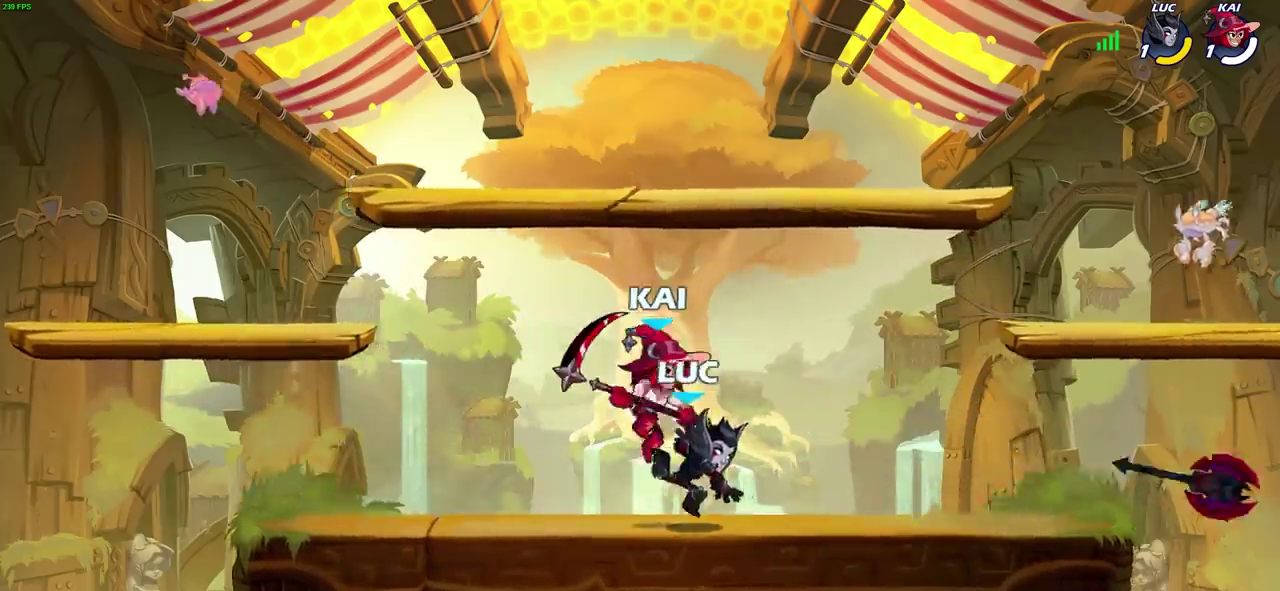
{"dt_ms": 700, "buttons": ["CROSS"], "left_stick": "right", "right_stick": "center", "events": [[17, "left_stick", "left"], [100, "SQUARE", "down"], [117, "left_stick", "center"], [183, "SQUARE", "up"], [567, "left_stick", "right"], [683, "CROSS", "down"]]}
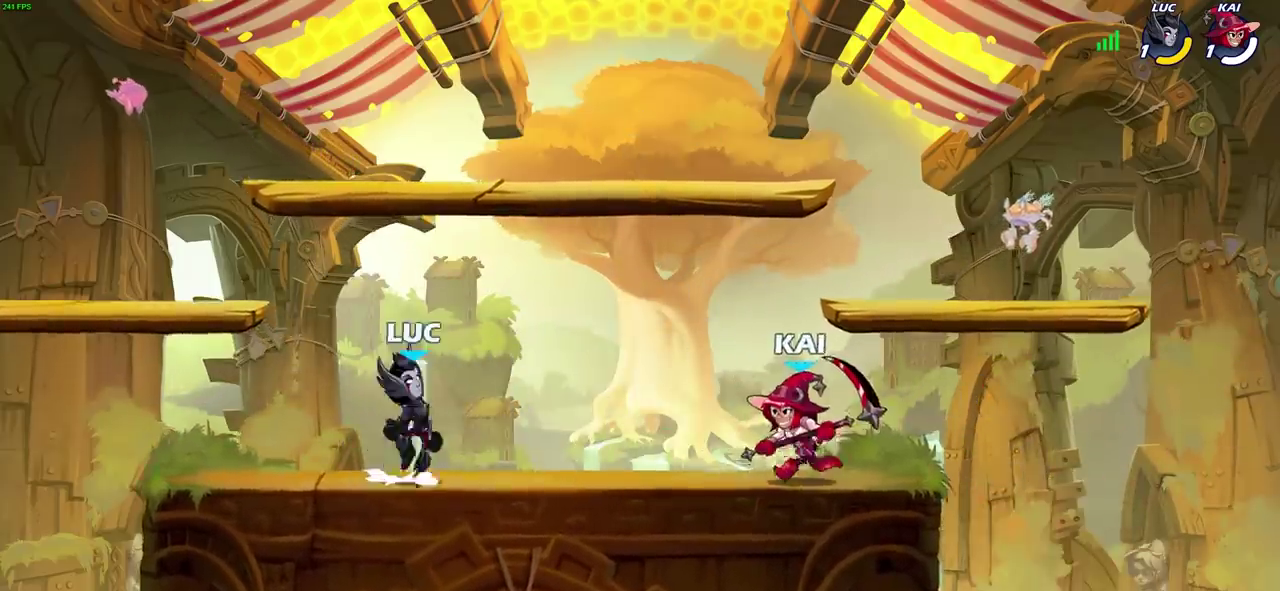
{"dt_ms": 400, "buttons": [], "left_stick": "center", "right_stick": "center", "events": [[117, "CROSS", "up"], [217, "left_stick", "down"], [233, "R2", "down"], [250, "SQUARE", "down"], [367, "left_stick", "center"], [383, "SQUARE", "up"], [400, "R2", "up"]]}
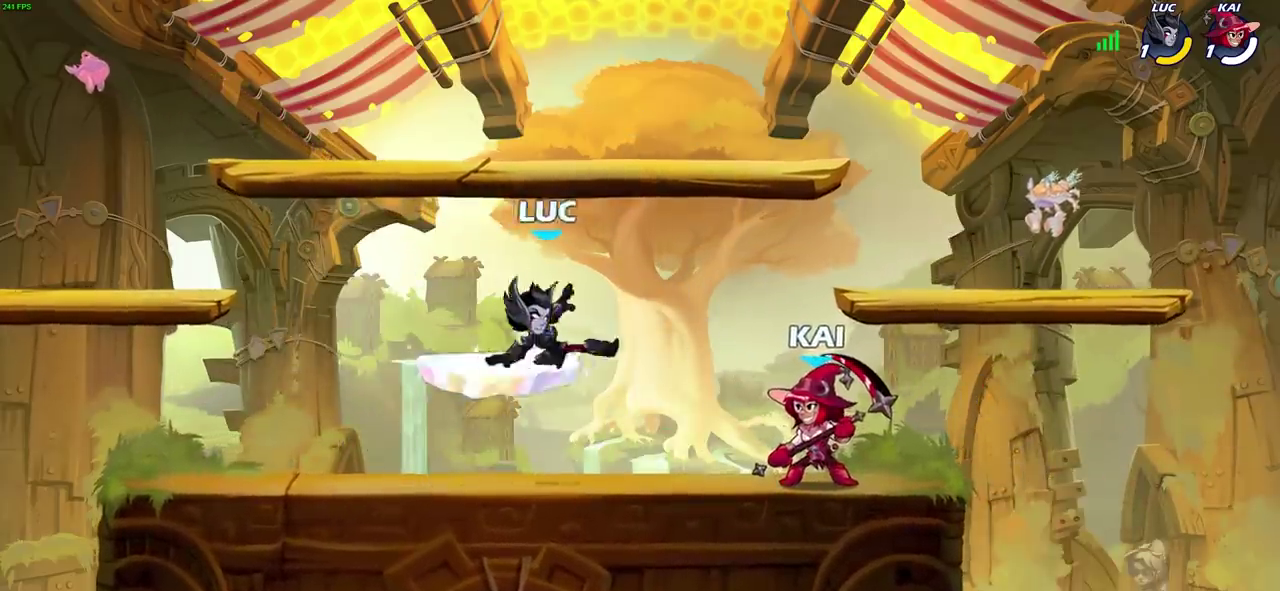
{"dt_ms": 300, "buttons": [], "left_stick": "right", "right_stick": "center", "events": [[267, "left_stick", "right"]]}
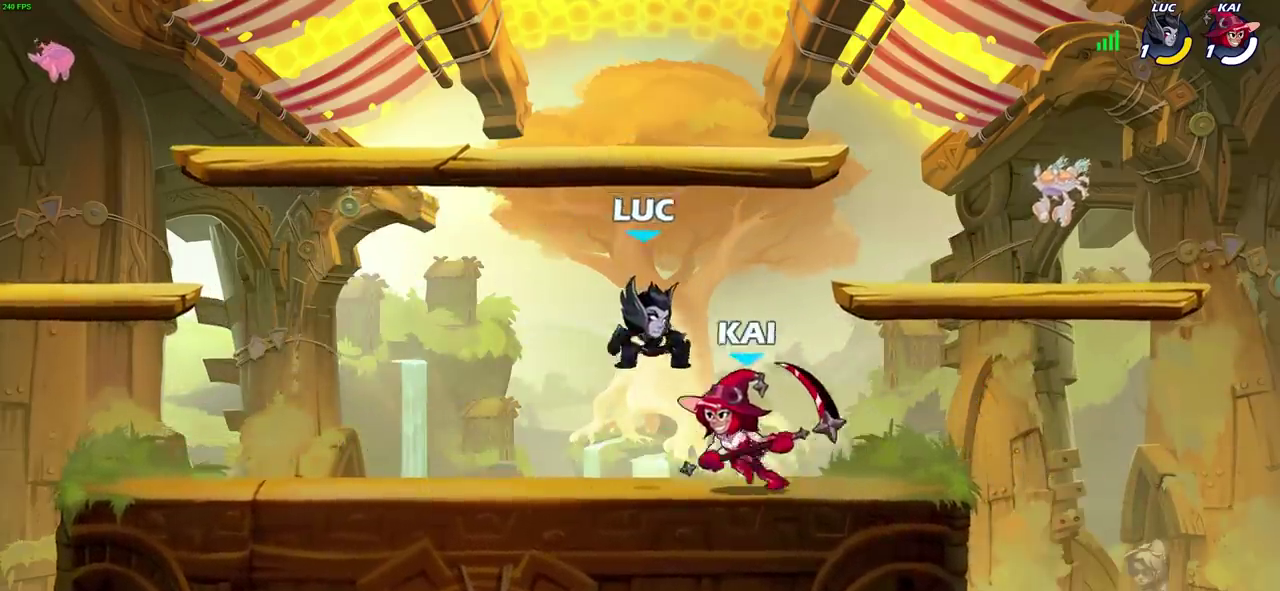
{"dt_ms": 900, "buttons": [], "left_stick": "left", "right_stick": "center", "events": [[100, "CROSS", "down"], [150, "left_stick", "up-right"], [217, "left_stick", "down-left"], [267, "CROSS", "up"], [300, "left_stick", "up-left"], [383, "left_stick", "left"], [617, "left_stick", "down-left"], [667, "left_stick", "down"], [733, "left_stick", "down-left"], [900, "left_stick", "left"]]}
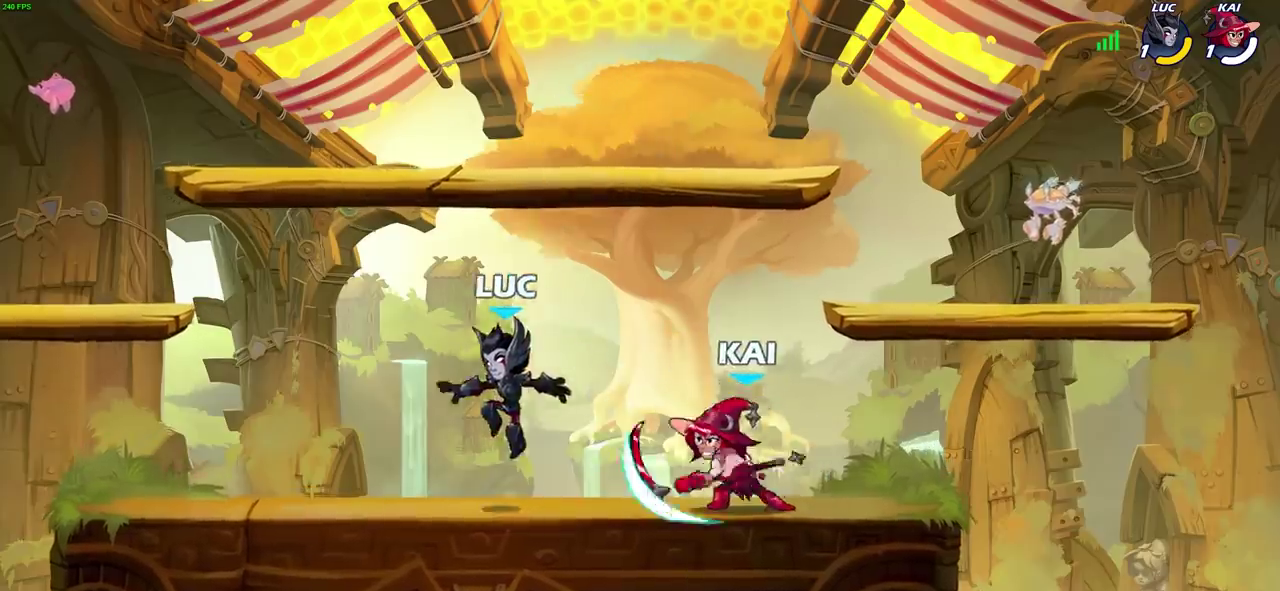
{"dt_ms": 300, "buttons": ["R2"], "left_stick": "left", "right_stick": "center", "events": [[167, "R2", "down"]]}
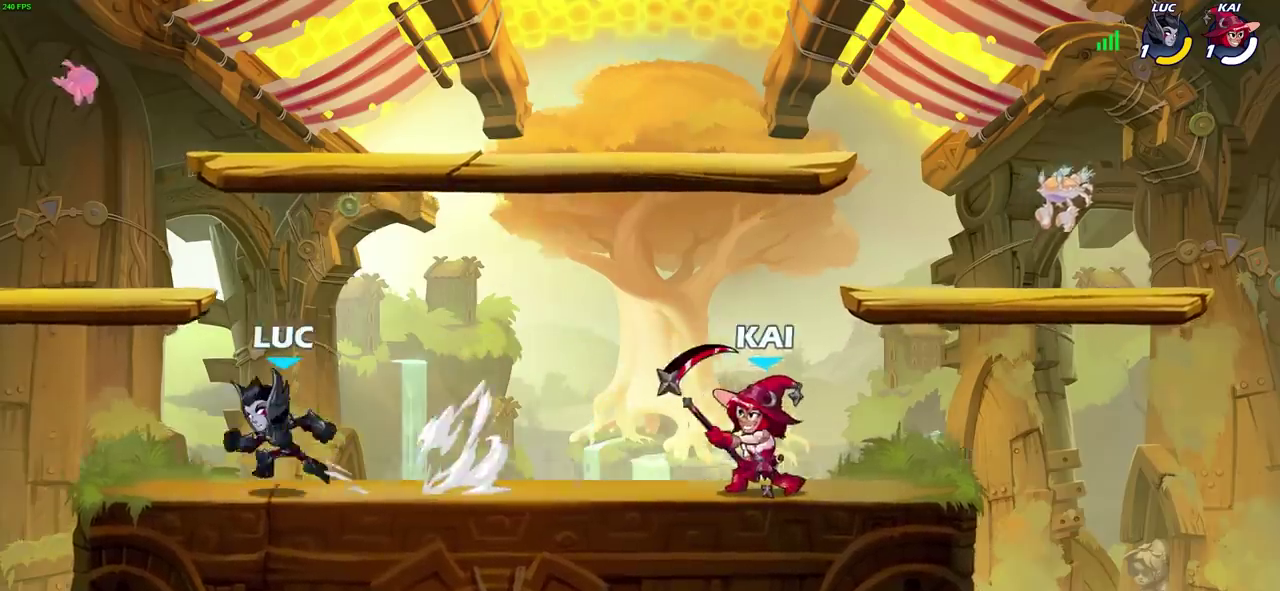
{"dt_ms": 300, "buttons": ["CROSS"], "left_stick": "center", "right_stick": "center", "events": [[17, "R2", "up"], [33, "left_stick", "up-right"], [133, "left_stick", "right"], [217, "left_stick", "center"], [233, "CROSS", "down"]]}
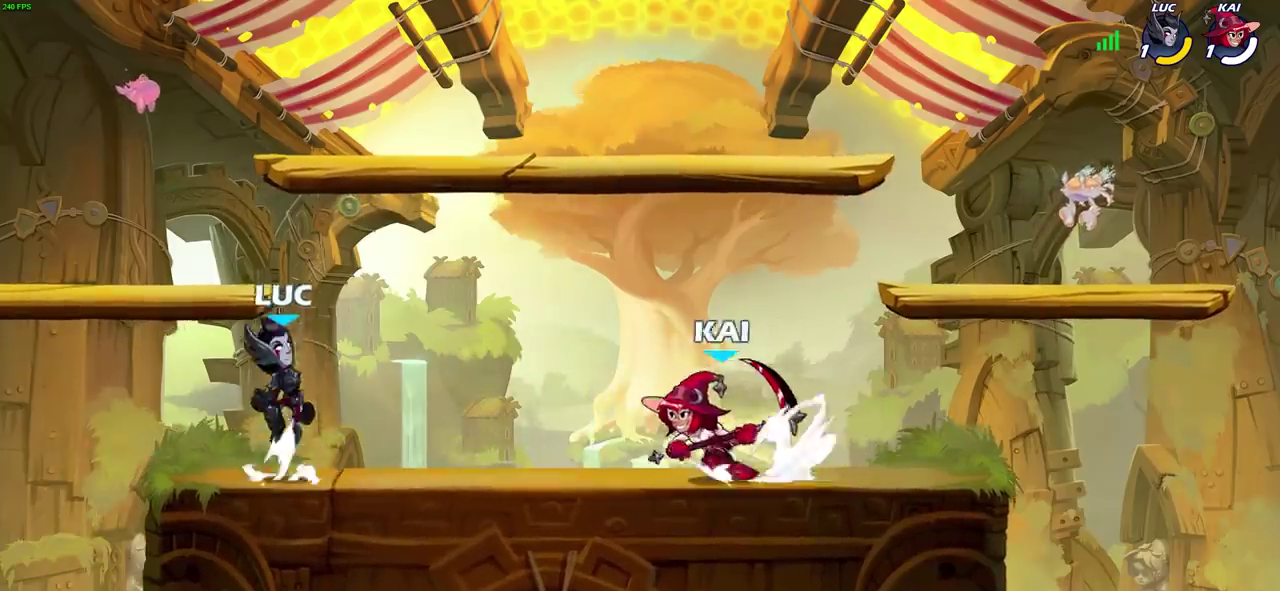
{"dt_ms": 700, "buttons": [], "left_stick": "right", "right_stick": "center", "events": [[50, "CROSS", "up"], [117, "left_stick", "up-left"], [133, "CROSS", "down"], [167, "left_stick", "down-right"], [267, "CROSS", "up"], [300, "left_stick", "left"], [400, "left_stick", "down-left"], [583, "left_stick", "right"]]}
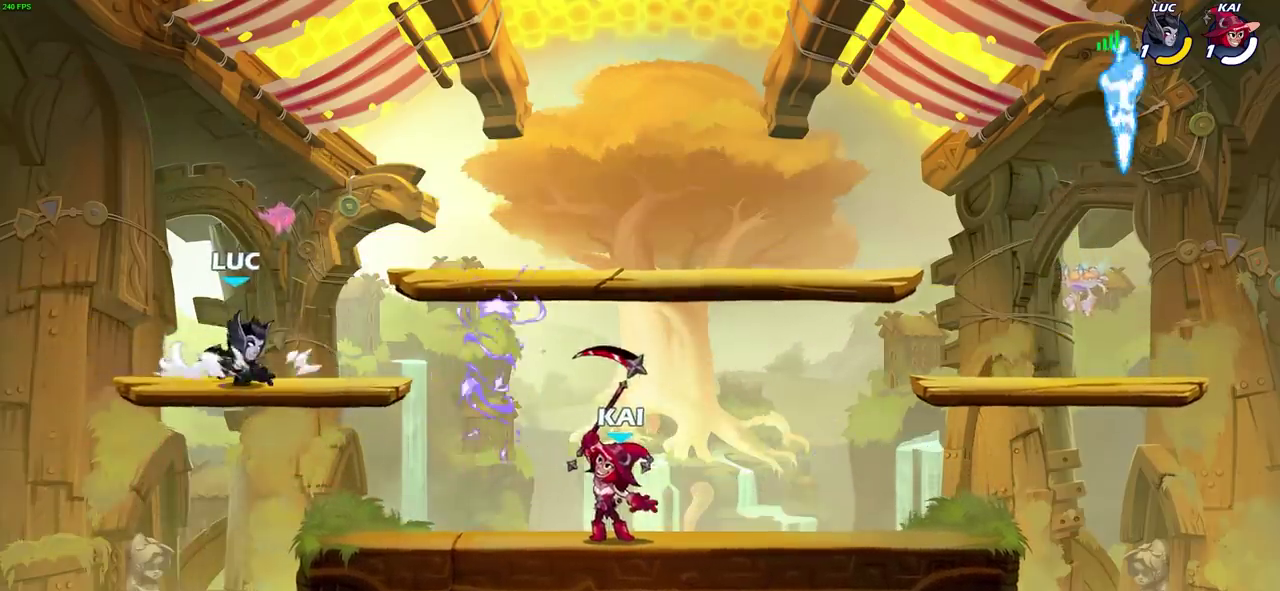
{"dt_ms": 700, "buttons": ["SQUARE", "R2"], "left_stick": "right", "right_stick": "center", "events": [[217, "left_stick", "down-left"], [350, "left_stick", "down"], [450, "left_stick", "right"], [650, "R2", "down"], [667, "SQUARE", "down"]]}
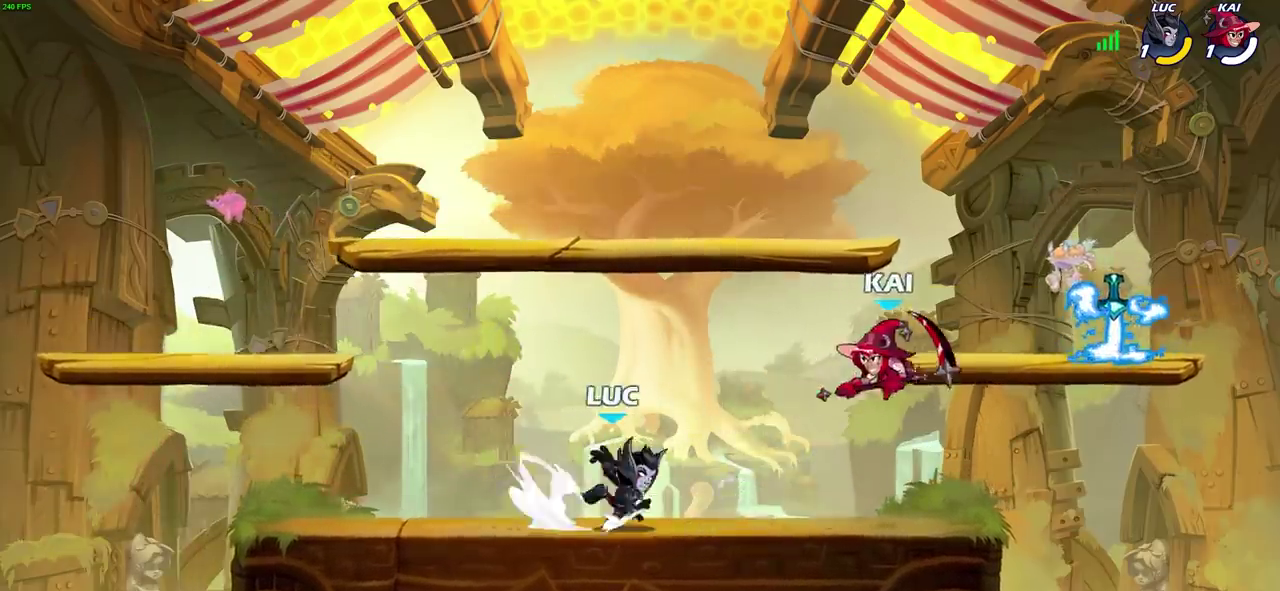
{"dt_ms": 300, "buttons": [], "left_stick": "center", "right_stick": "center", "events": [[67, "SQUARE", "up"], [83, "R2", "up"], [167, "left_stick", "center"]]}
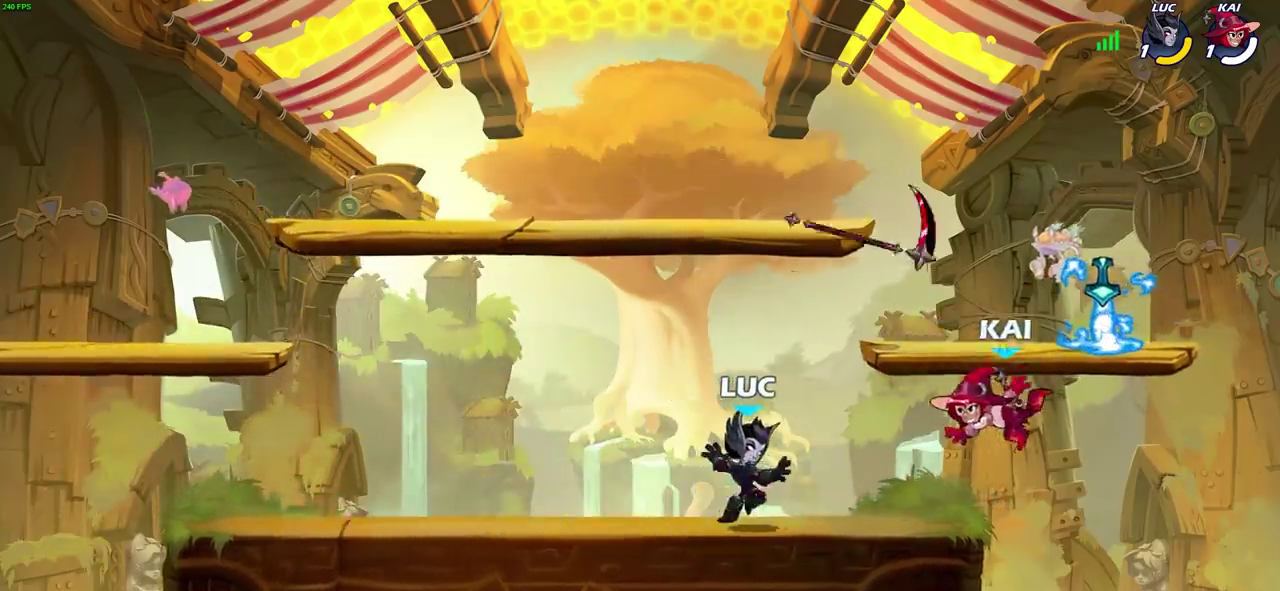
{"dt_ms": 400, "buttons": [], "left_stick": "center", "right_stick": "center", "events": [[133, "left_stick", "right"], [233, "R2", "down"], [267, "CROSS", "down"], [267, "left_stick", "up-right"], [300, "CIRCLE", "down"], [317, "CROSS", "up"], [333, "left_stick", "center"], [350, "R2", "up"], [400, "CIRCLE", "up"]]}
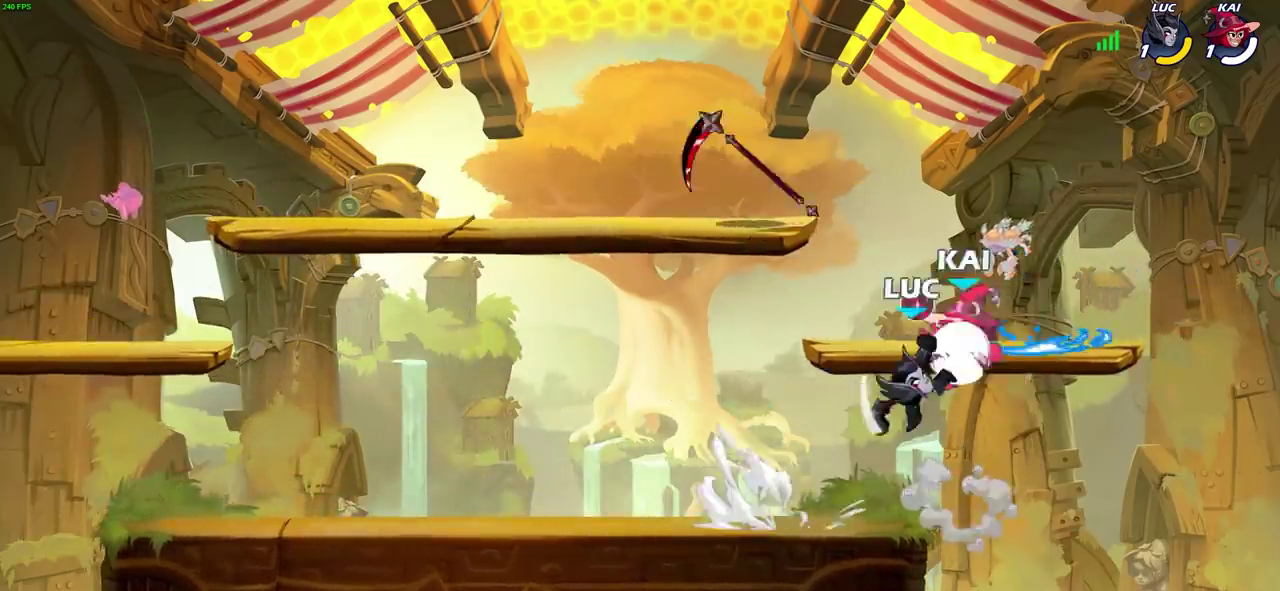
{"dt_ms": 600, "buttons": [], "left_stick": "down", "right_stick": "center", "events": [[233, "left_stick", "left"], [467, "left_stick", "right"], [533, "left_stick", "down-right"], [583, "left_stick", "down"]]}
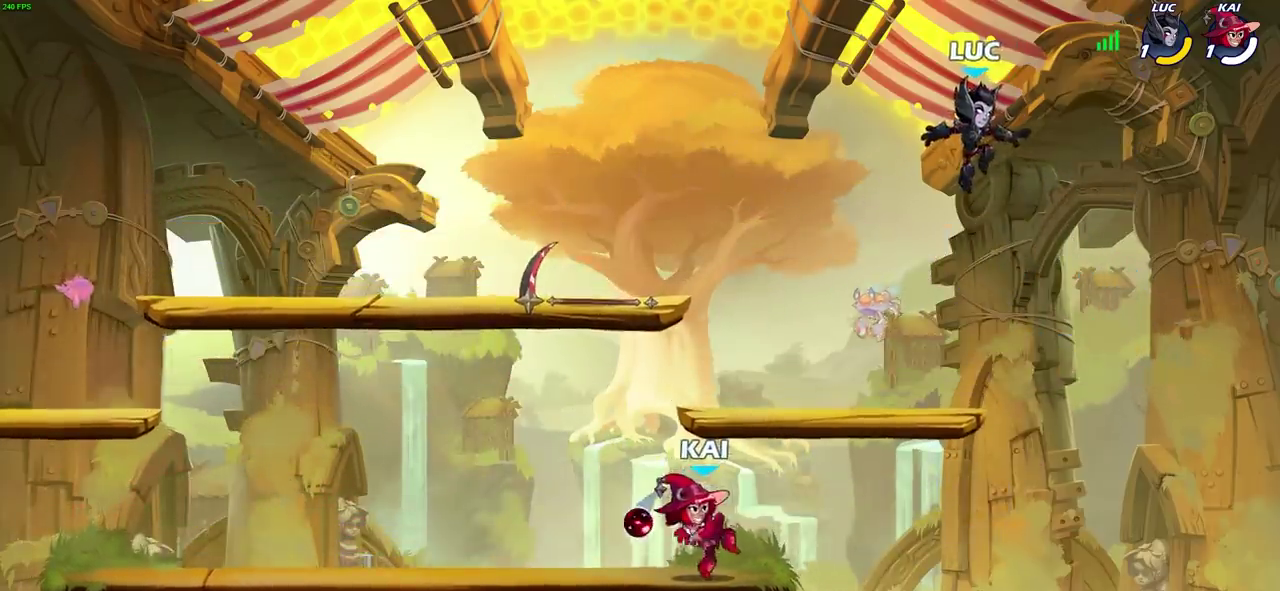
{"dt_ms": 500, "buttons": [], "left_stick": "left", "right_stick": "center"}
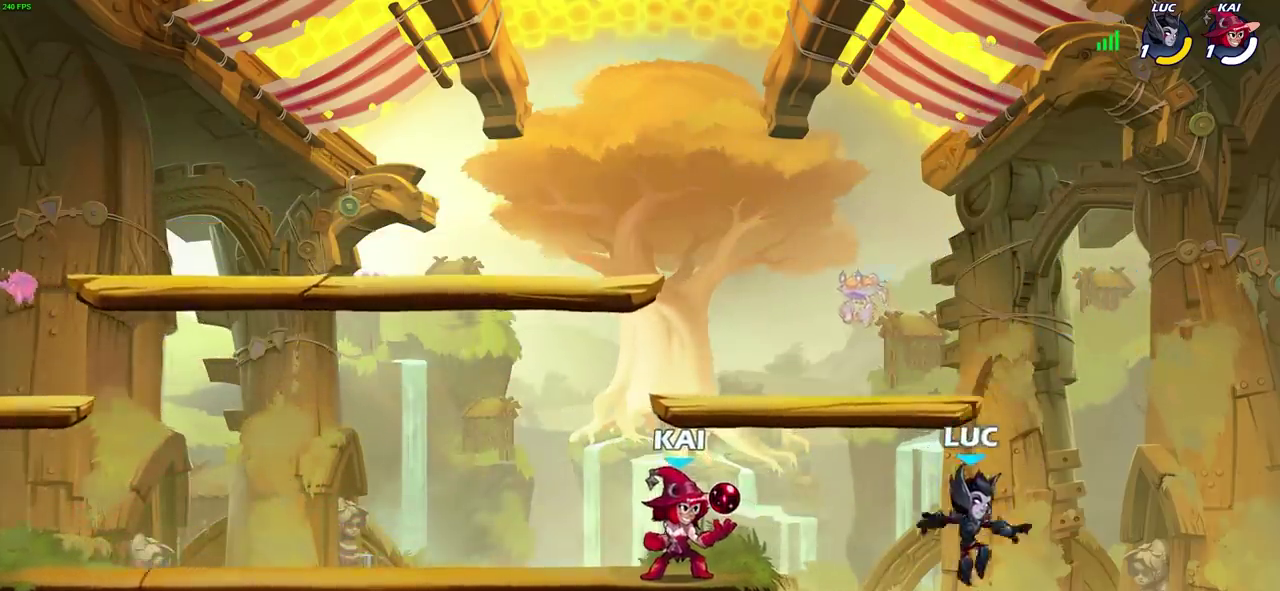
{"dt_ms": 300, "buttons": ["CROSS"], "left_stick": "left", "right_stick": "center"}
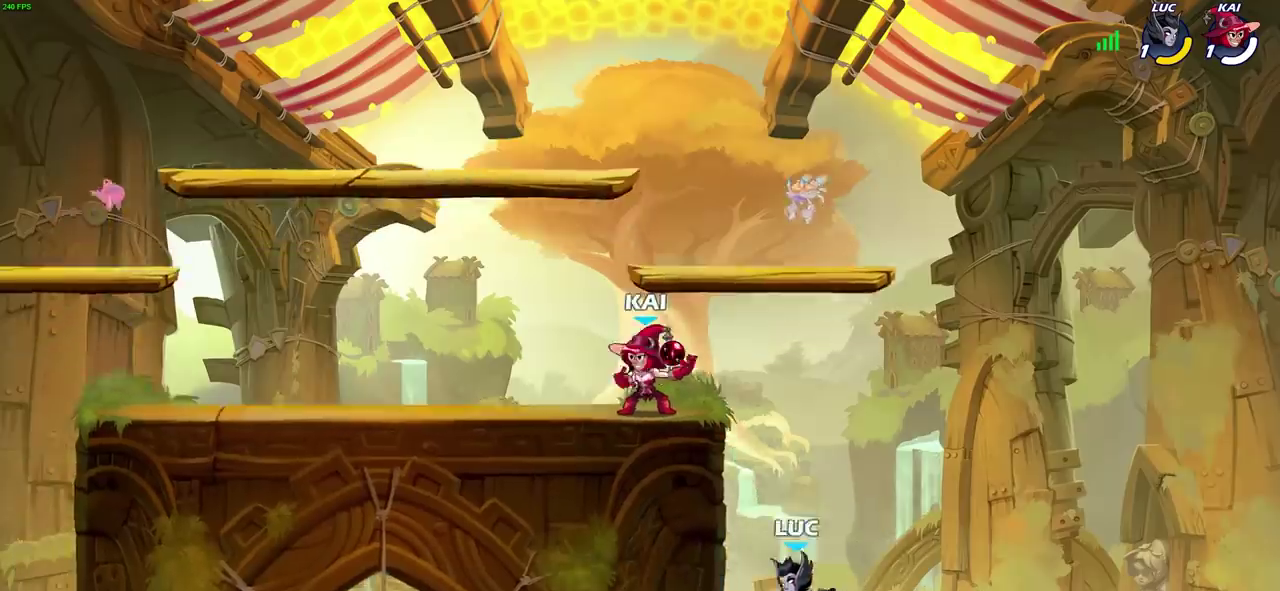
{"dt_ms": 700, "buttons": [], "left_stick": "center", "right_stick": "center", "events": [[183, "CROSS", "up"], [200, "left_stick", "up-right"], [300, "CROSS", "down"], [350, "CIRCLE", "down"], [367, "CROSS", "up"], [417, "left_stick", "down-right"], [483, "CIRCLE", "up"], [517, "left_stick", "center"]]}
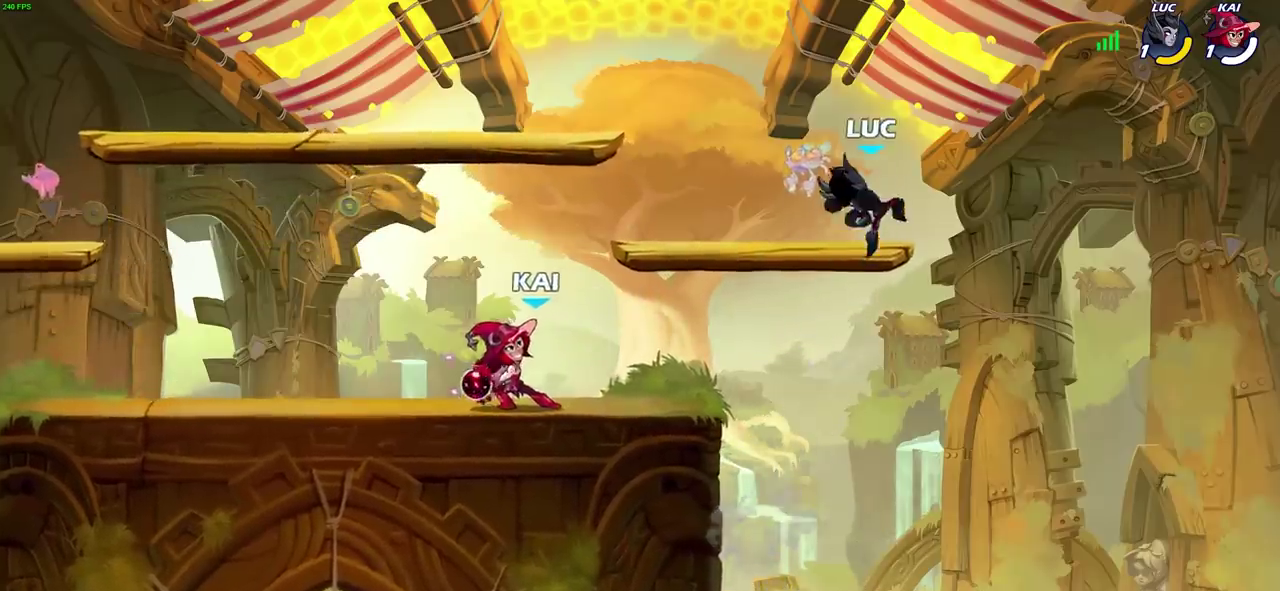
{"dt_ms": 700, "buttons": [], "left_stick": "up-right", "right_stick": "center", "events": [[133, "left_stick", "left"], [233, "left_stick", "right"], [300, "left_stick", "down"], [500, "left_stick", "down-left"], [567, "left_stick", "up-left"], [617, "left_stick", "down-right"], [667, "left_stick", "up-right"]]}
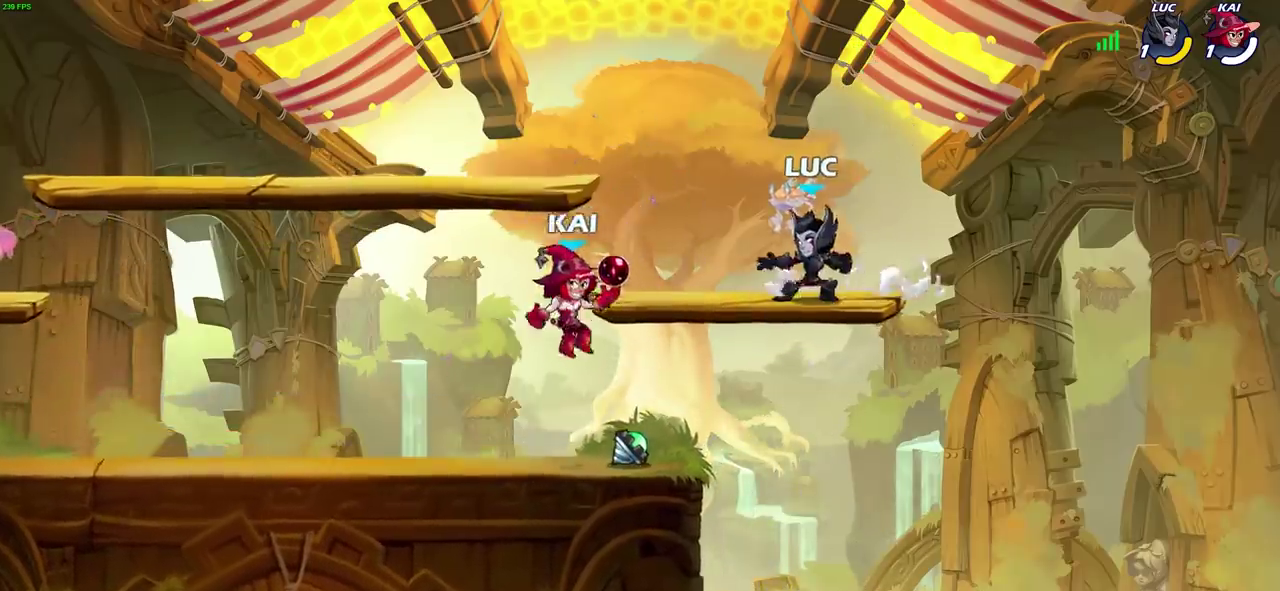
{"dt_ms": 300, "buttons": [], "left_stick": "left", "right_stick": "center", "events": [[83, "left_stick", "up"], [183, "left_stick", "up-left"], [283, "left_stick", "left"]]}
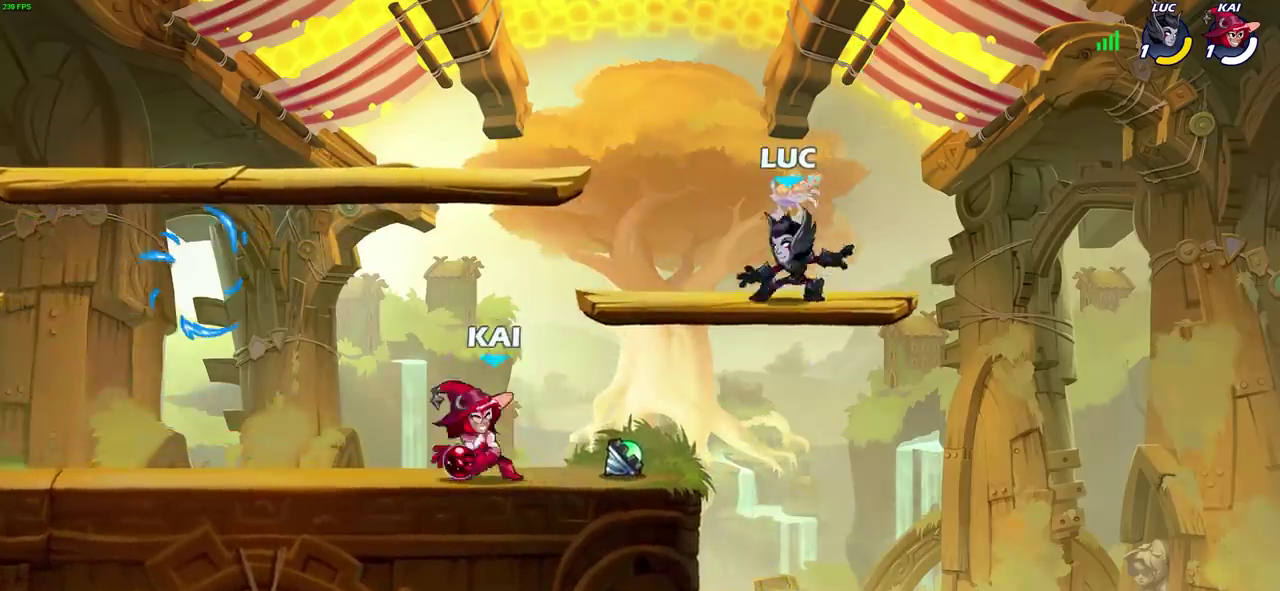
{"dt_ms": 300, "buttons": [], "left_stick": "center", "right_stick": "center", "events": [[67, "left_stick", "down-left"], [133, "R2", "down"], [150, "SQUARE", "down"], [233, "SQUARE", "up"], [250, "left_stick", "center"], [267, "R2", "up"]]}